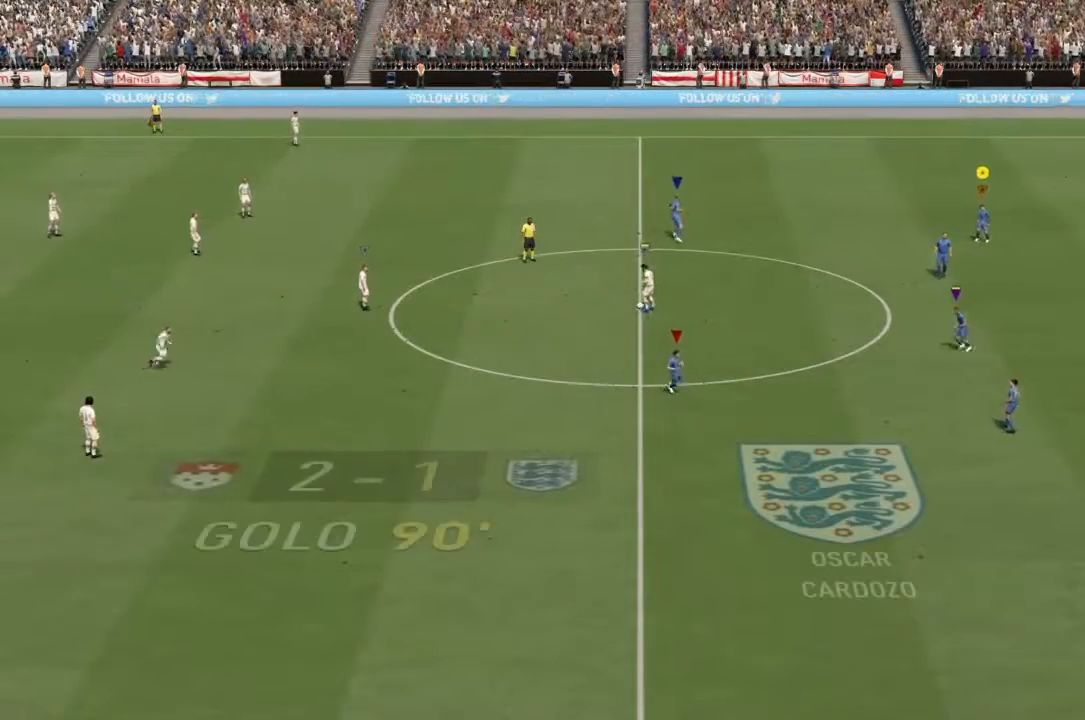
Gameplay with a controller (PlayStation layout); each line is a JSON object with the inputs held at the frame after it. "events" lists button and stick changes between this image and that frame as [ms after this image, input, new state], when the widget could be followed in between. Not read: L3 R3.
{"buttons": [], "left_stick": "center", "right_stick": "center", "events": []}
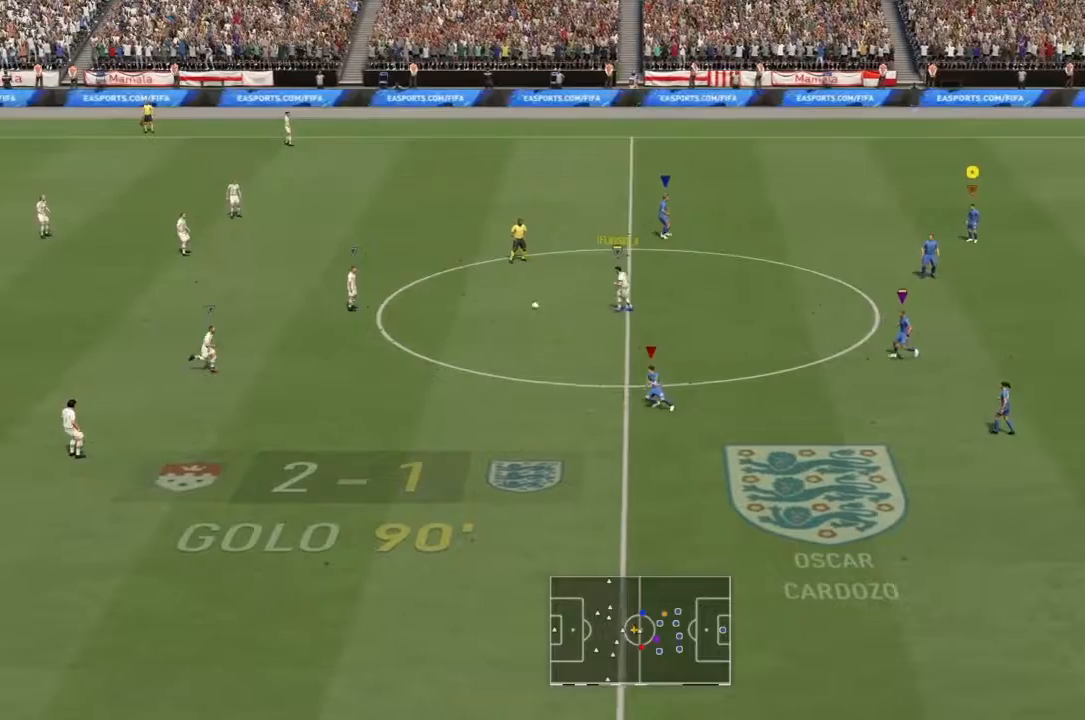
{"buttons": [], "left_stick": "center", "right_stick": "center", "events": []}
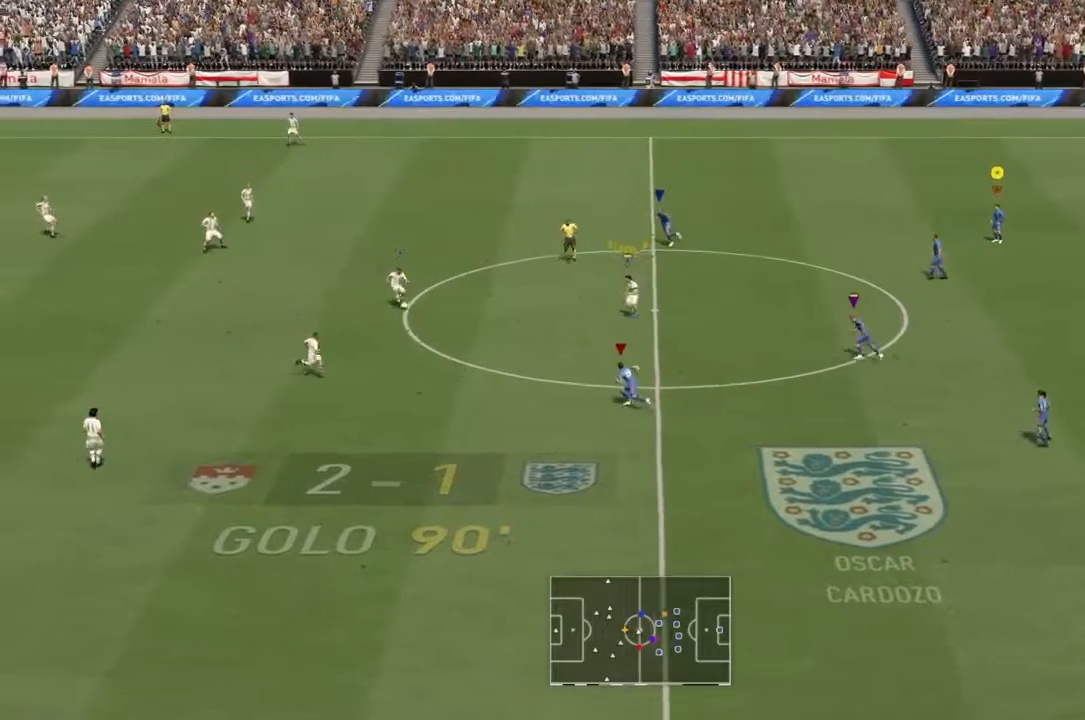
{"buttons": [], "left_stick": "center", "right_stick": "center", "events": []}
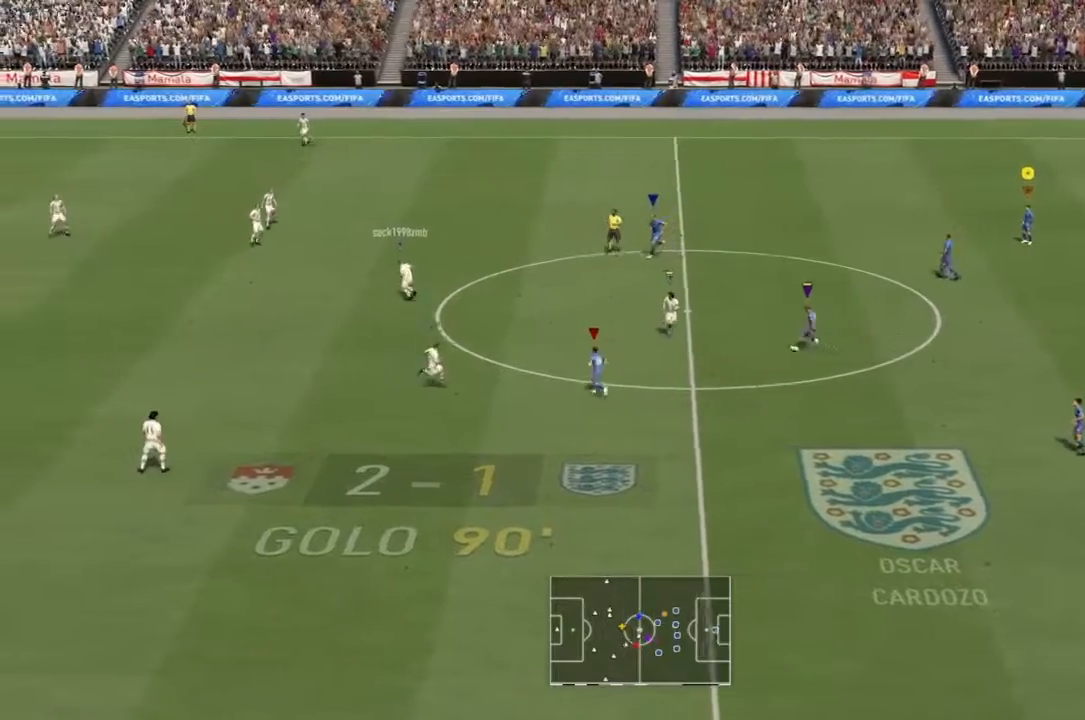
{"buttons": [], "left_stick": "down-left", "right_stick": "center", "events": [[133, "left_stick", "left"], [267, "left_stick", "down-left"]]}
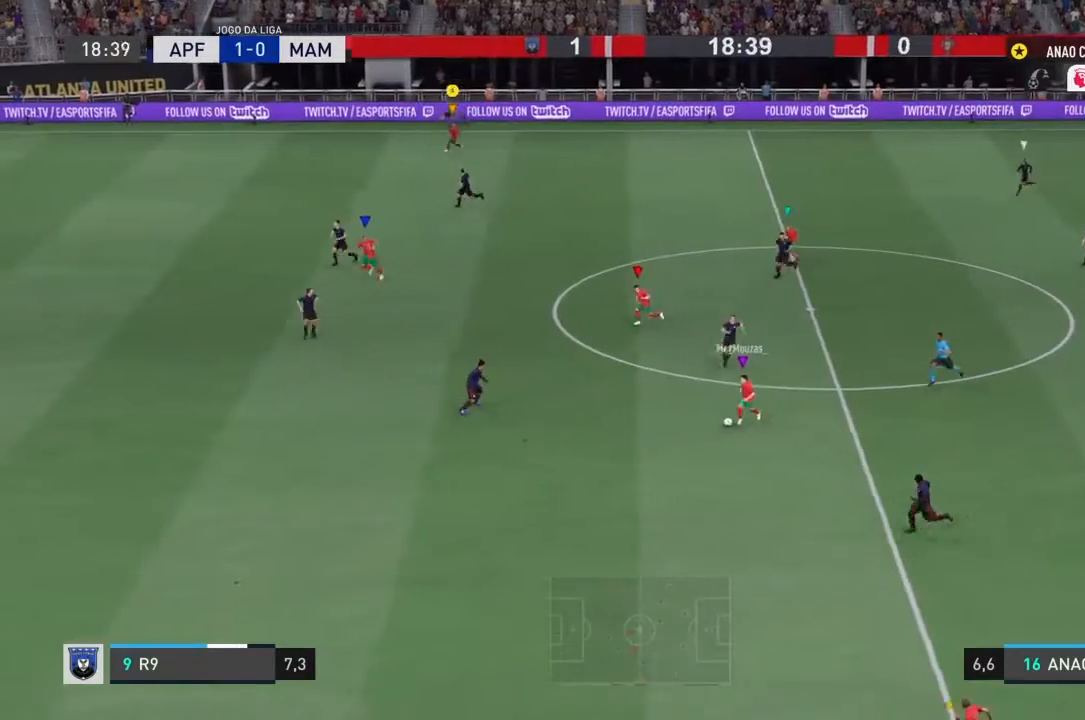
{"buttons": [], "left_stick": "down-left", "right_stick": "center", "events": []}
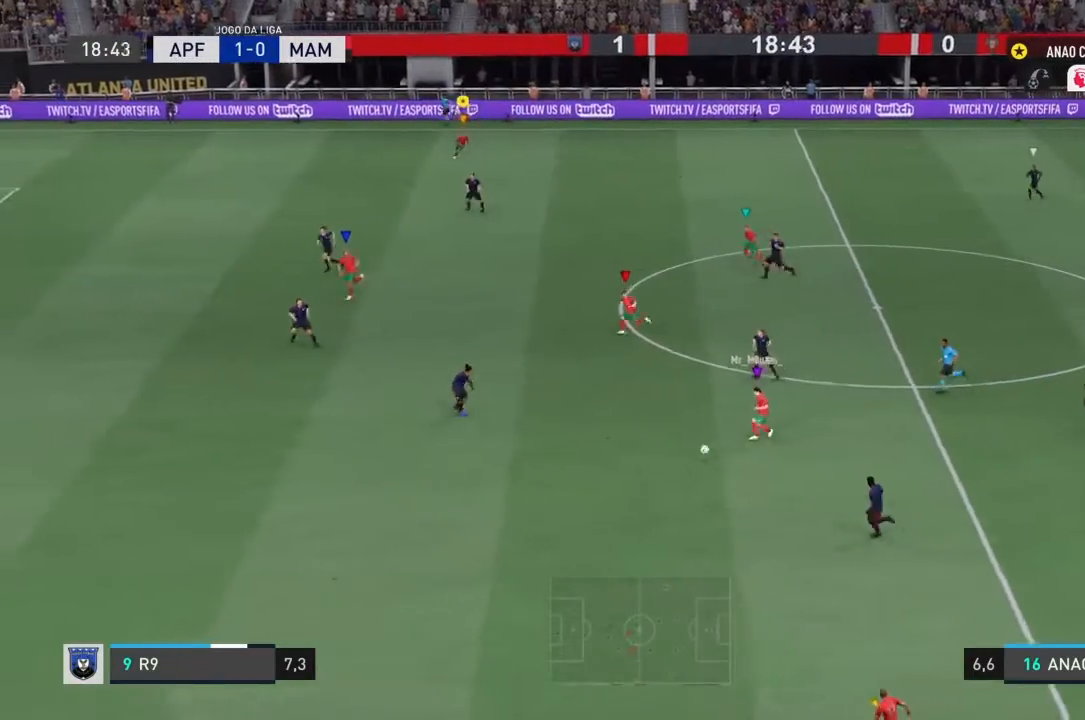
{"buttons": [], "left_stick": "down-left", "right_stick": "center", "events": []}
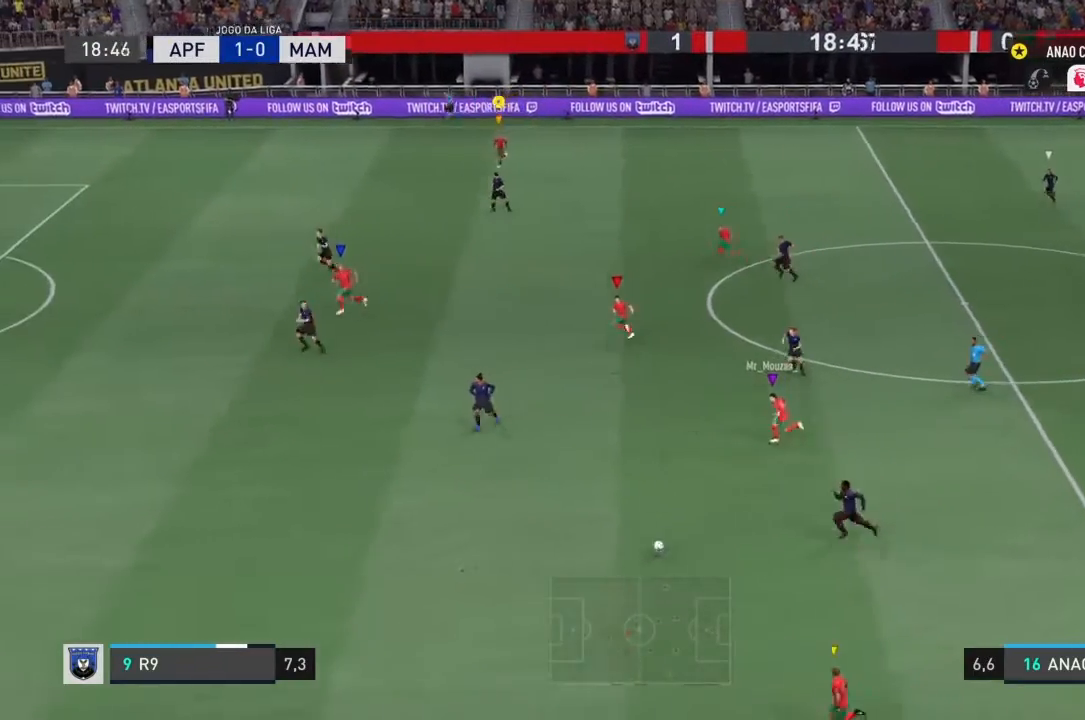
{"buttons": ["R2"], "left_stick": "down-left", "right_stick": "center", "events": [[134, "R2", "down"]]}
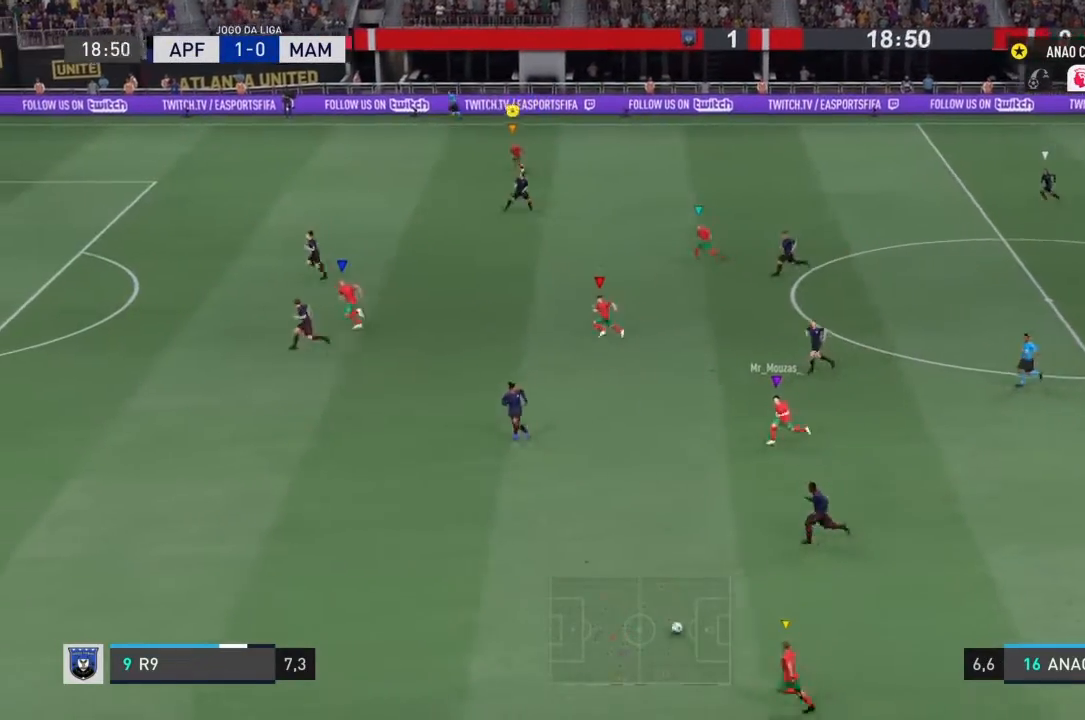
{"buttons": ["R2"], "left_stick": "left", "right_stick": "center", "events": [[434, "left_stick", "left"]]}
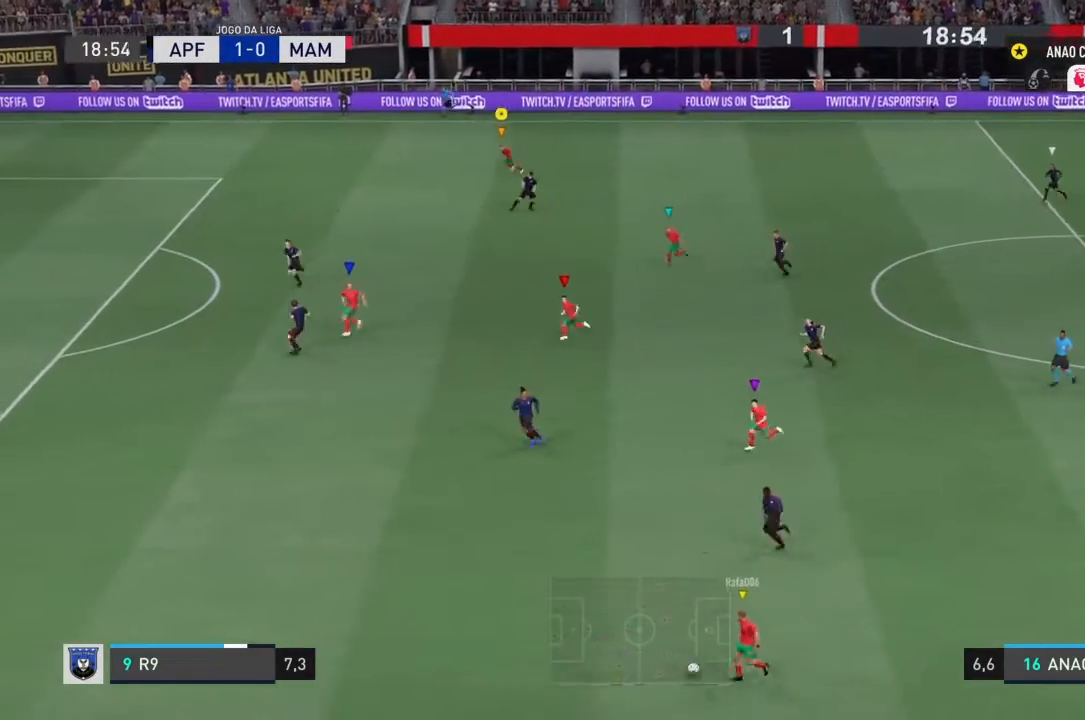
{"buttons": ["R2"], "left_stick": "left", "right_stick": "center", "events": []}
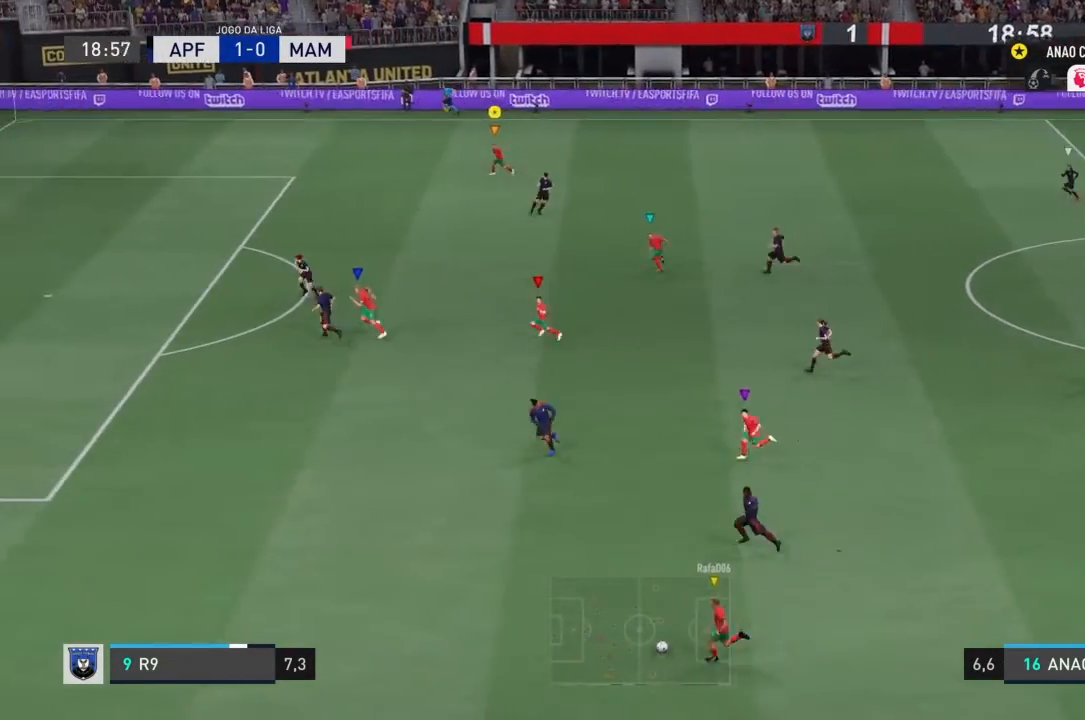
{"buttons": [], "left_stick": "down-left", "right_stick": "center", "events": [[34, "left_stick", "down-left"], [467, "R2", "up"]]}
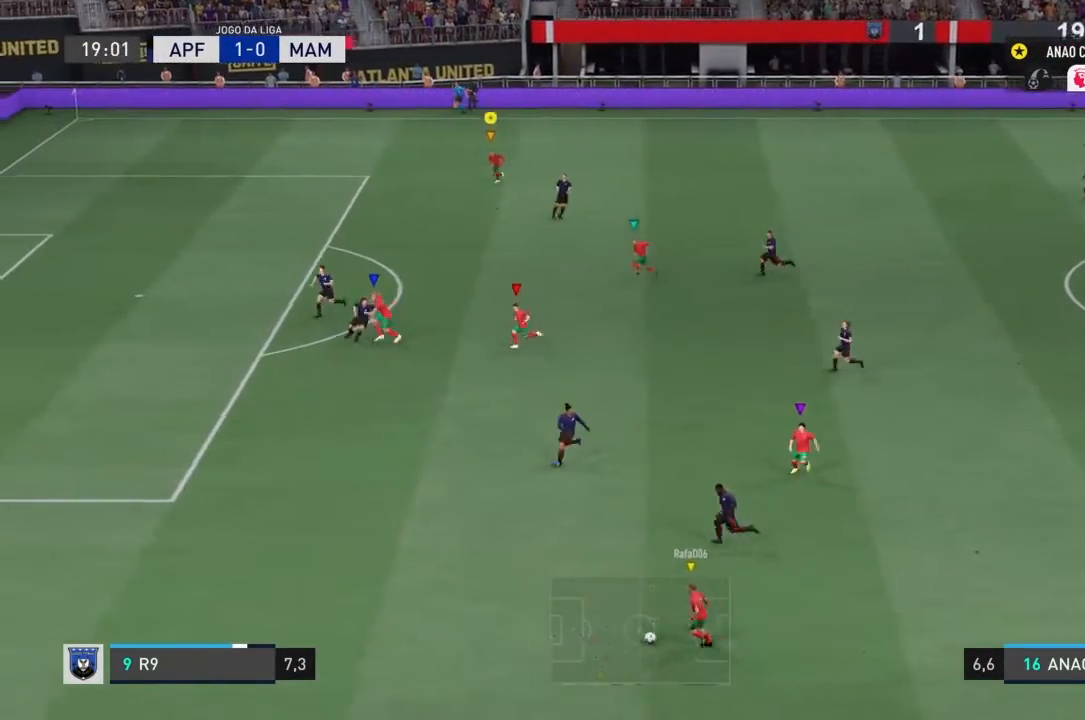
{"buttons": [], "left_stick": "left", "right_stick": "center", "events": [[367, "left_stick", "left"]]}
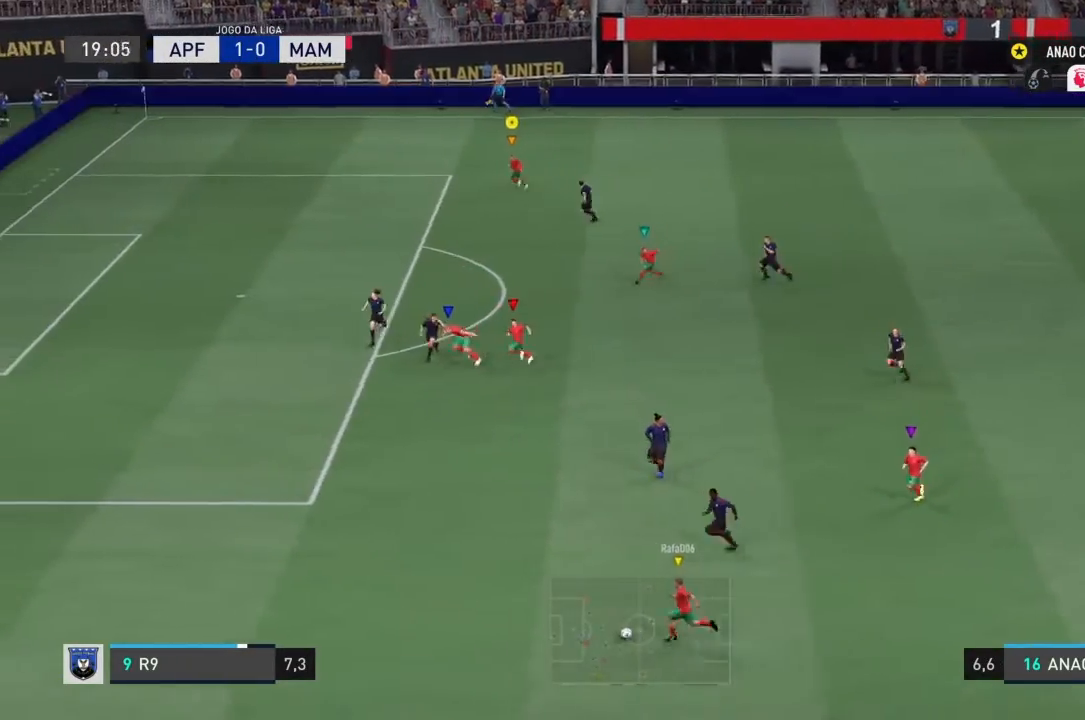
{"buttons": [], "left_stick": "right", "right_stick": "center", "events": [[134, "left_stick", "center"], [301, "left_stick", "right"]]}
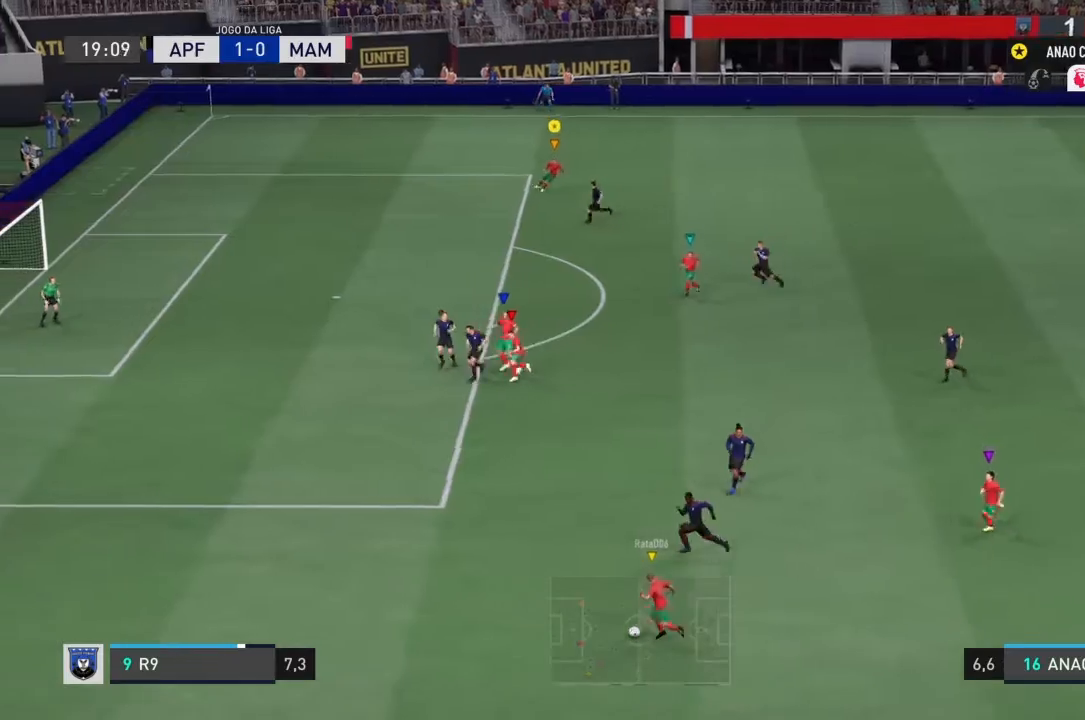
{"buttons": [], "left_stick": "down-right", "right_stick": "center", "events": [[300, "left_stick", "down-right"]]}
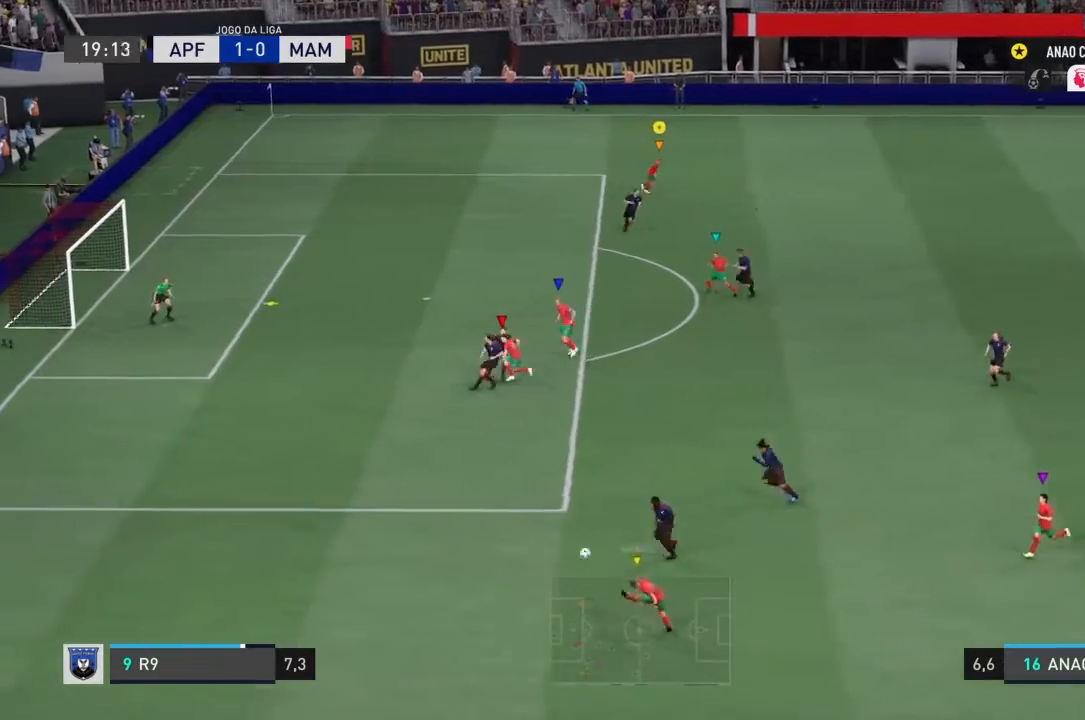
{"buttons": [], "left_stick": "down-right", "right_stick": "center", "events": []}
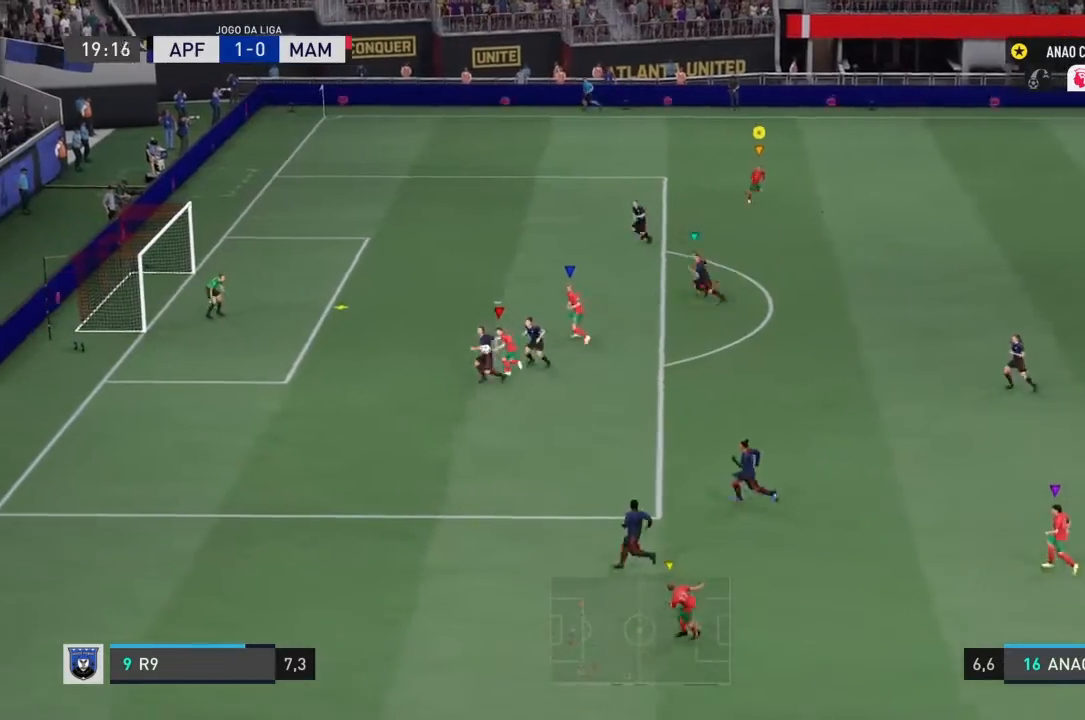
{"buttons": [], "left_stick": "left", "right_stick": "center", "events": [[300, "left_stick", "left"]]}
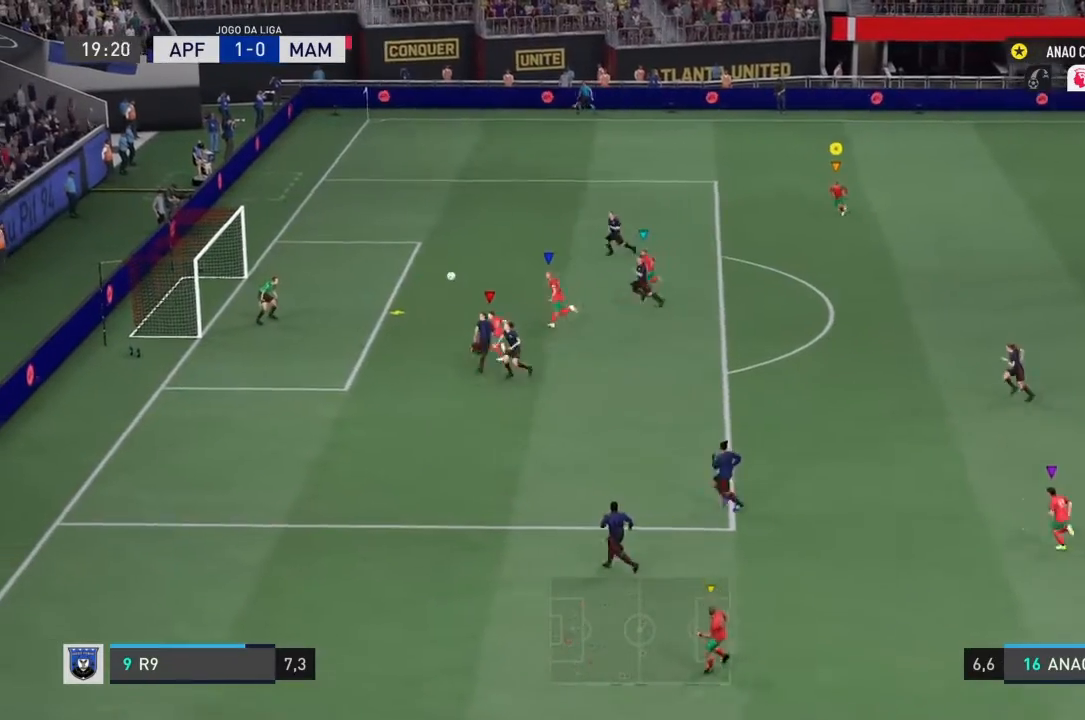
{"buttons": [], "left_stick": "left", "right_stick": "center", "events": []}
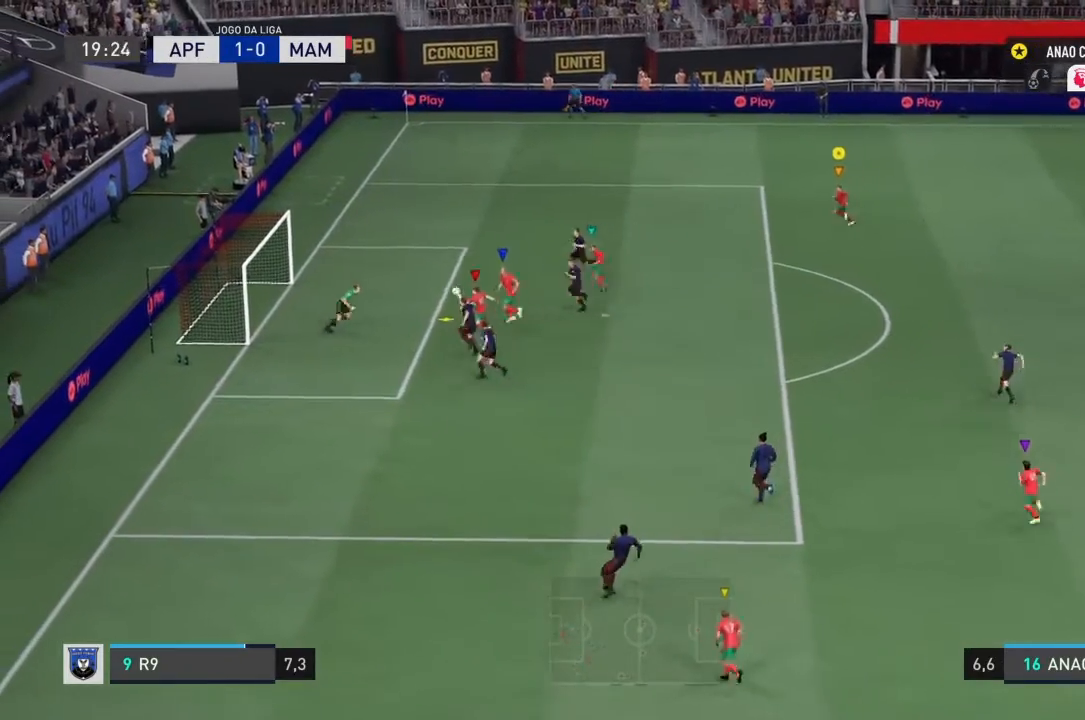
{"buttons": [], "left_stick": "left", "right_stick": "center", "events": []}
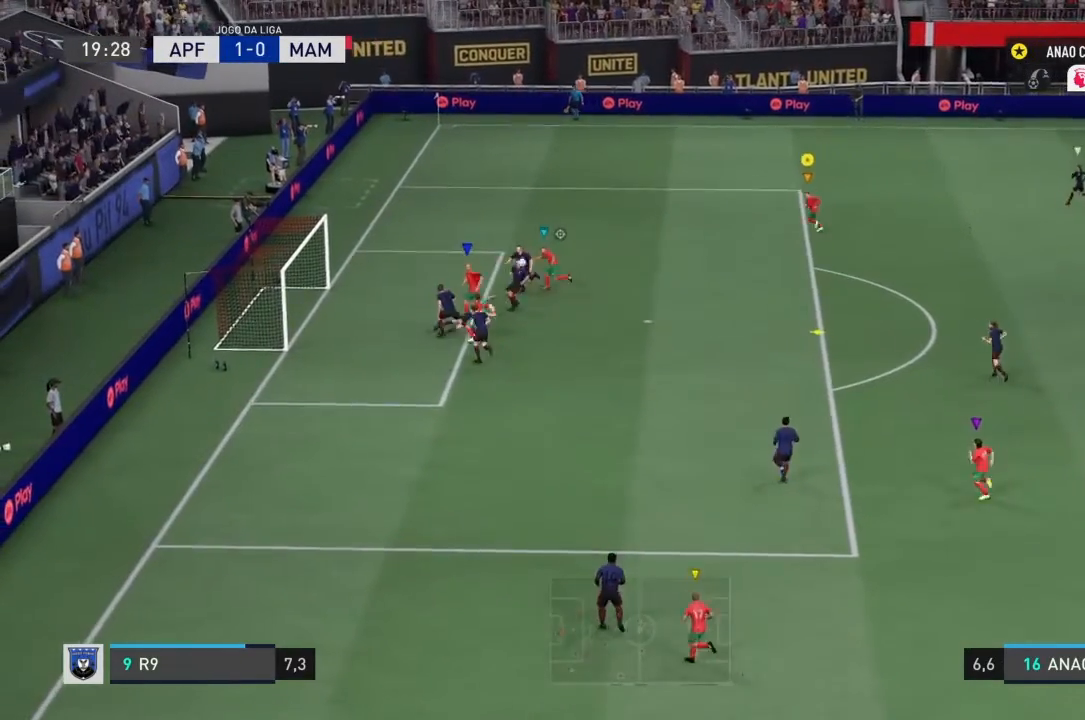
{"buttons": [], "left_stick": "down", "right_stick": "center", "events": [[434, "left_stick", "down"]]}
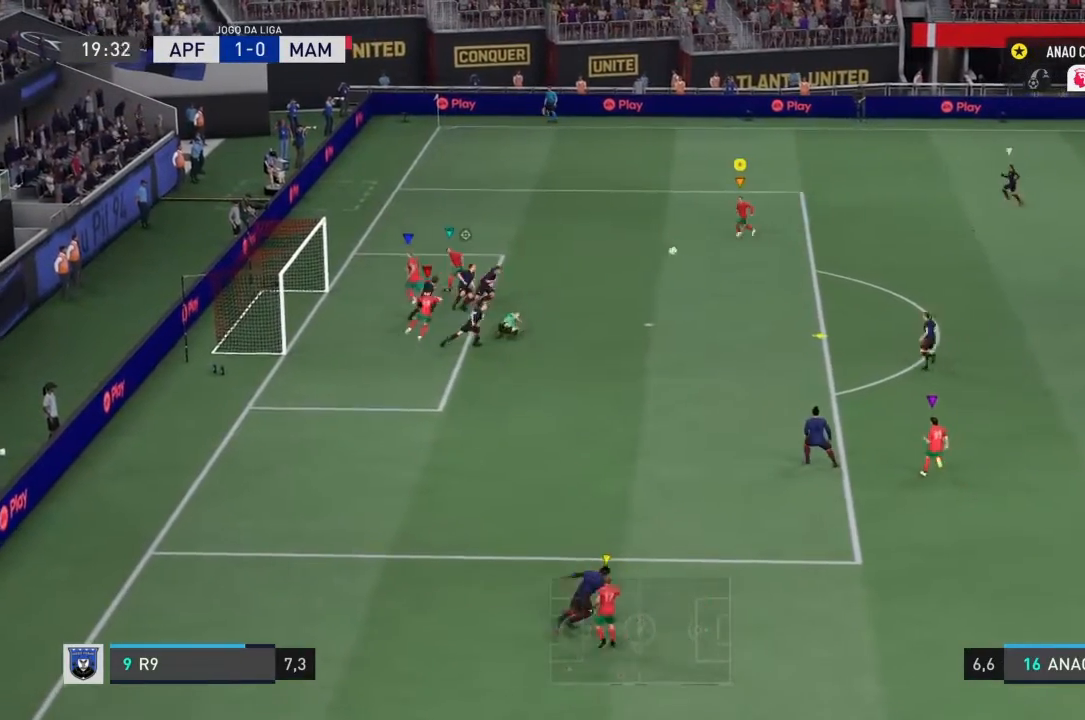
{"buttons": ["R2"], "left_stick": "down-right", "right_stick": "center", "events": [[200, "left_stick", "down-right"], [267, "R2", "down"]]}
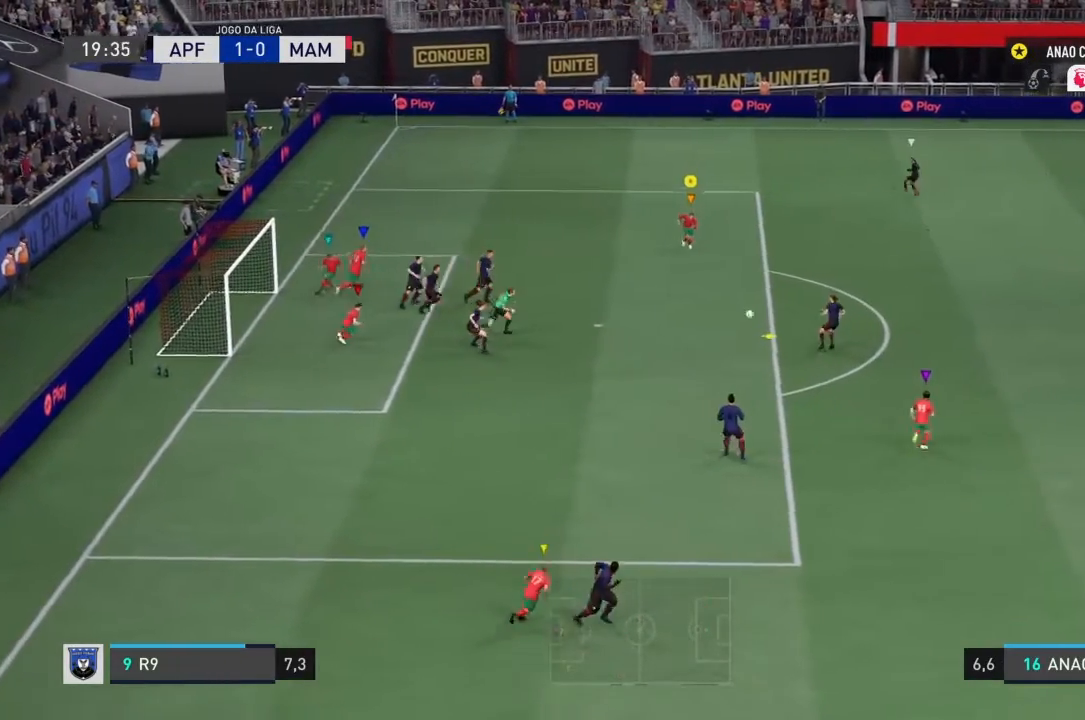
{"buttons": ["R2"], "left_stick": "down-right", "right_stick": "center", "events": []}
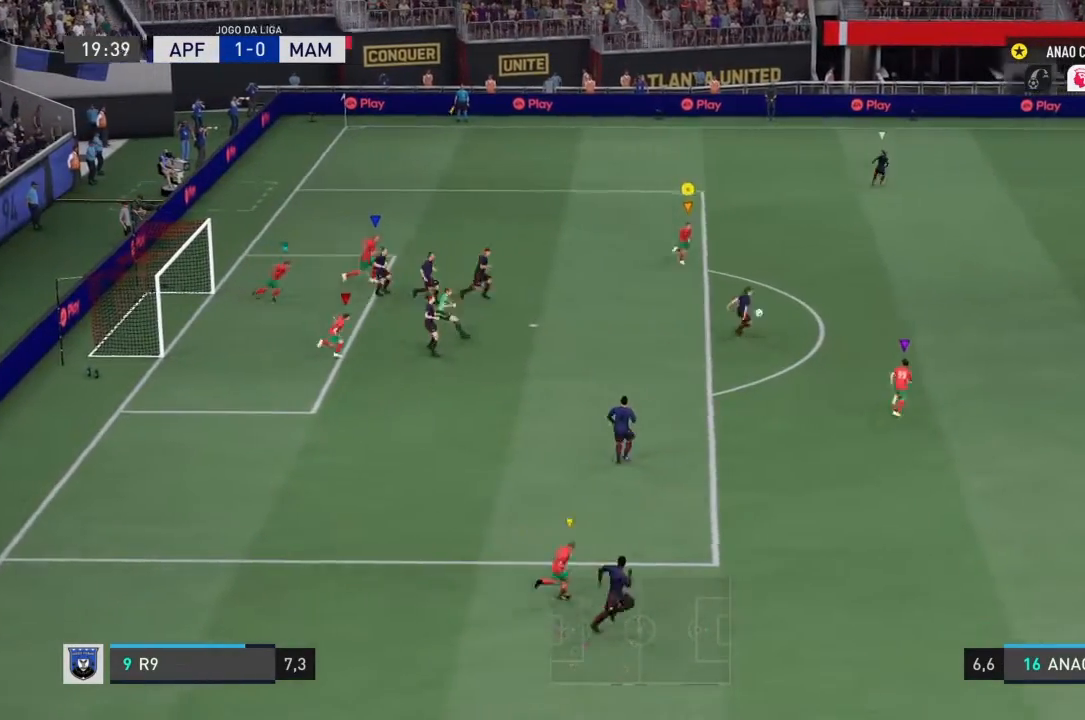
{"buttons": ["R2"], "left_stick": "down-right", "right_stick": "center", "events": []}
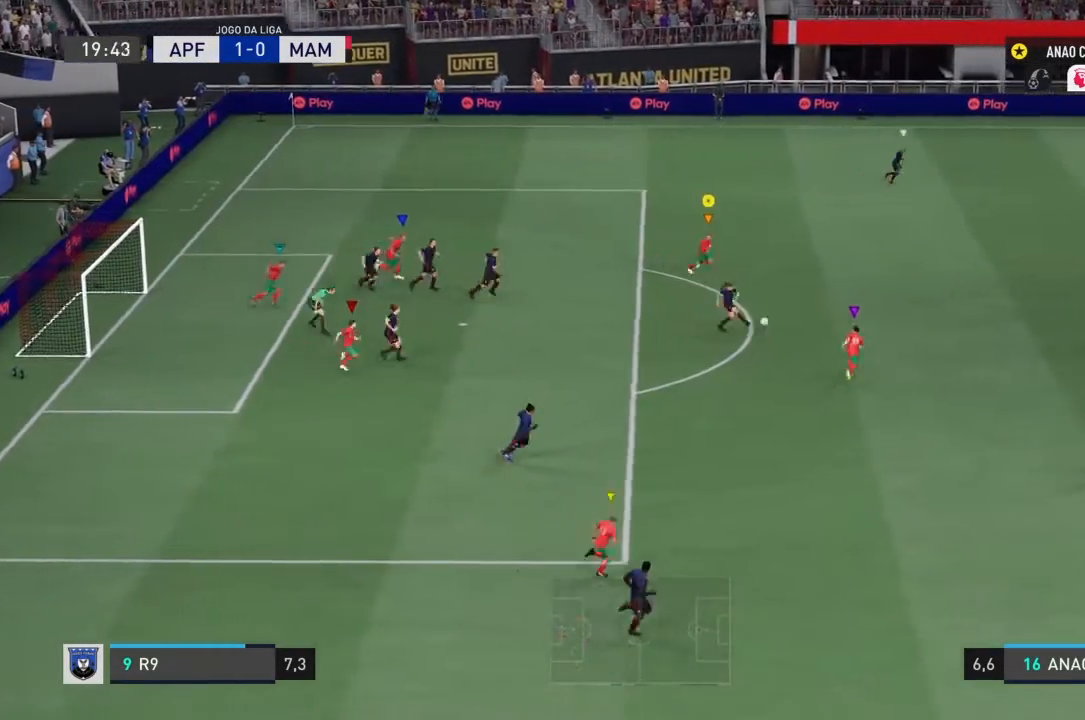
{"buttons": ["R2"], "left_stick": "right", "right_stick": "center", "events": [[367, "left_stick", "right"]]}
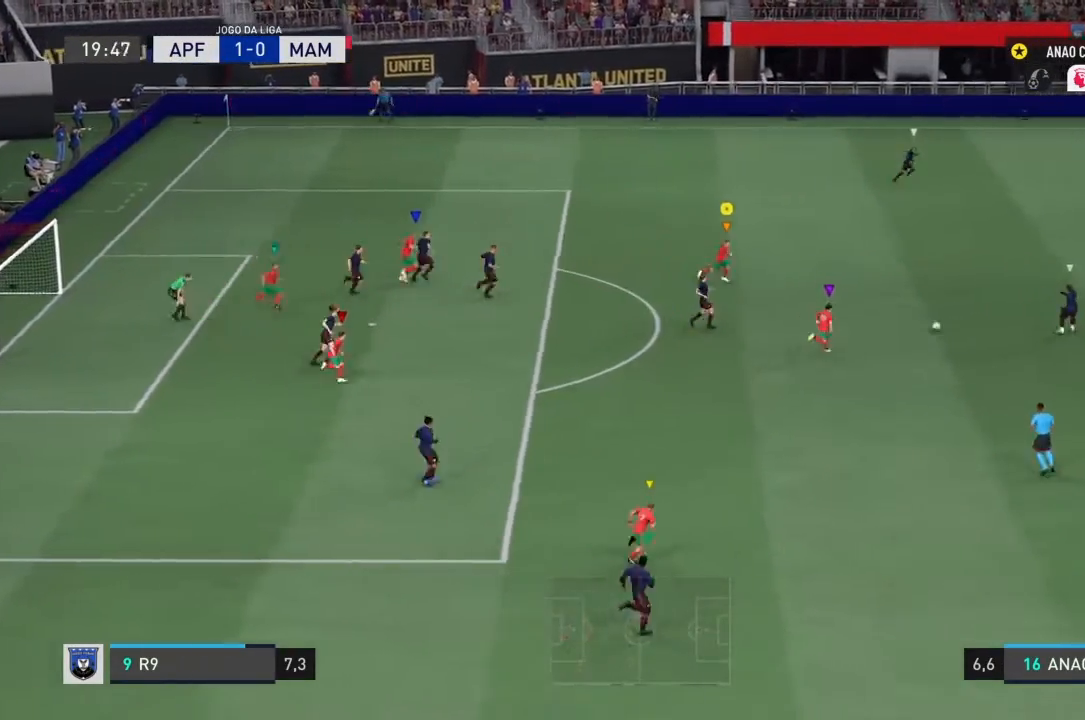
{"buttons": ["R2"], "left_stick": "right", "right_stick": "center", "events": []}
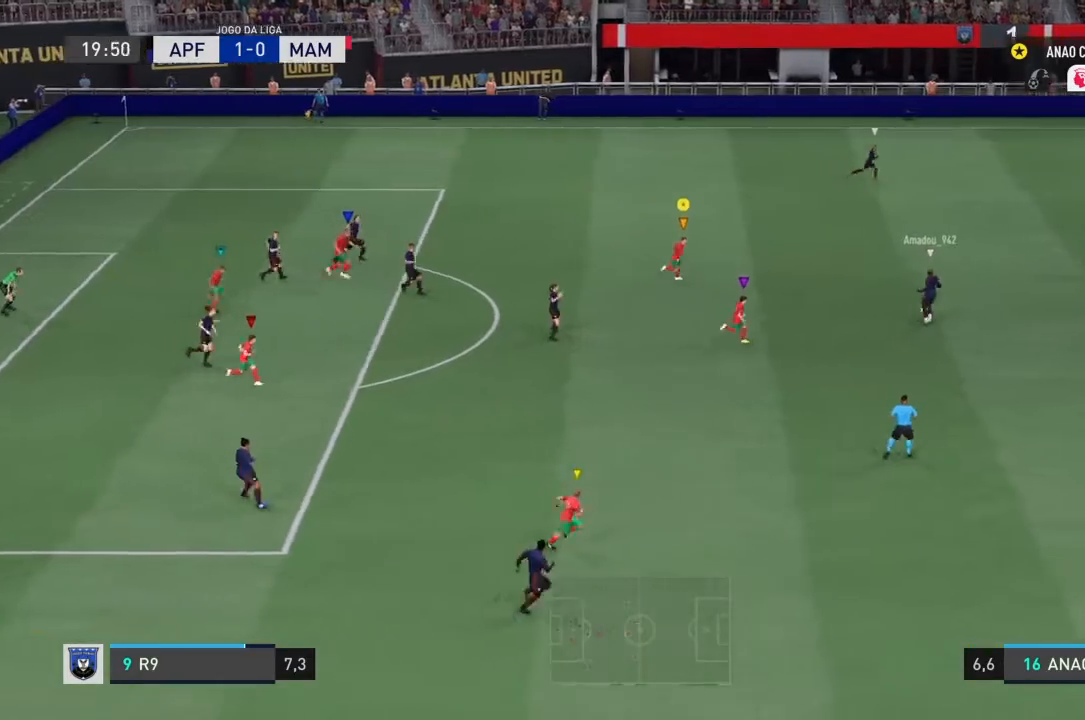
{"buttons": ["R2"], "left_stick": "right", "right_stick": "center", "events": []}
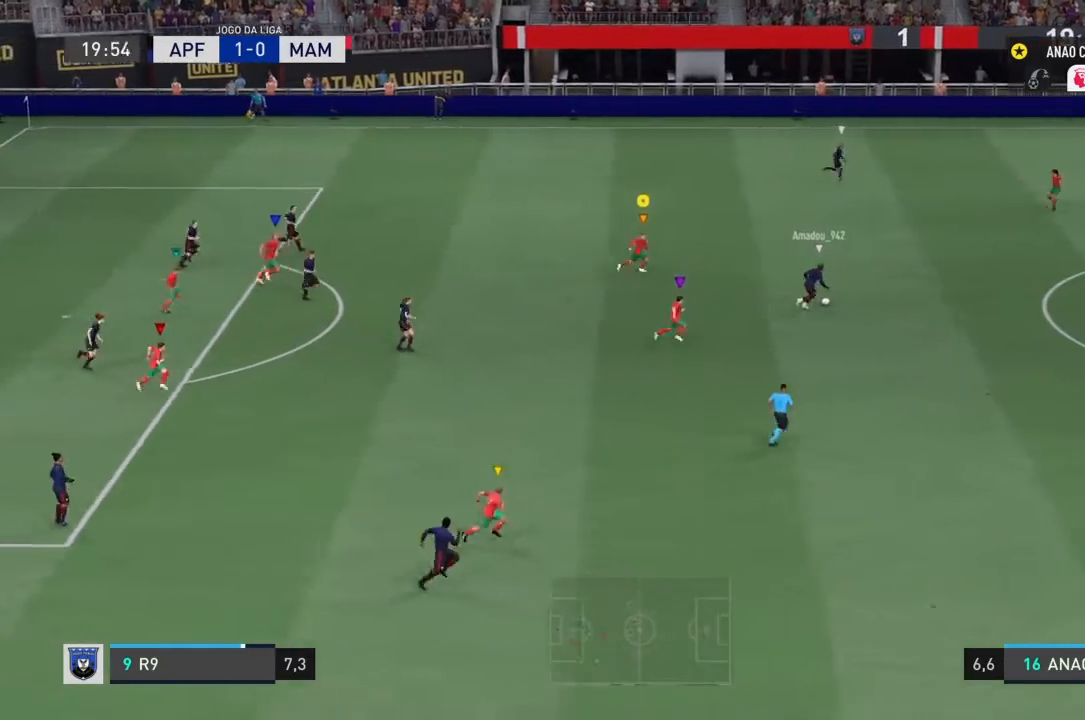
{"buttons": ["R2"], "left_stick": "right", "right_stick": "center", "events": []}